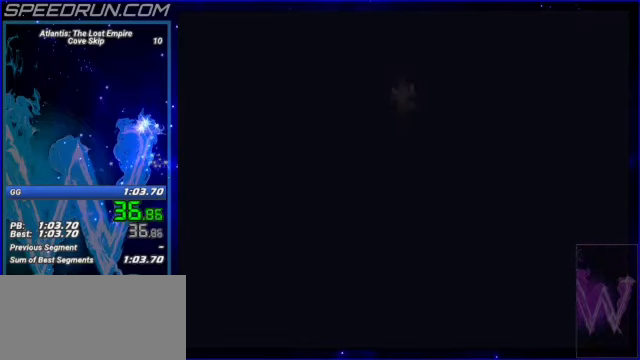
Gameplay with a controller (PlayStation layout); each line is a JSON object with the inputs held at the frame after it. "events" lists button and stick changes between this image and that frame as [ms after this image, input, new state], when the widget could be followed in between. Not read: L3 R3.
{"buttons": [], "left_stick": "up", "right_stick": "center"}
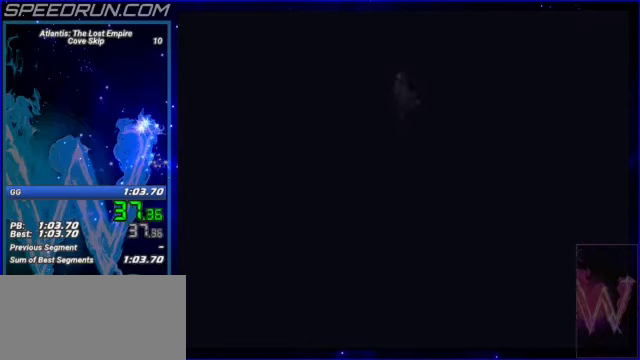
{"buttons": [], "left_stick": "up", "right_stick": "center"}
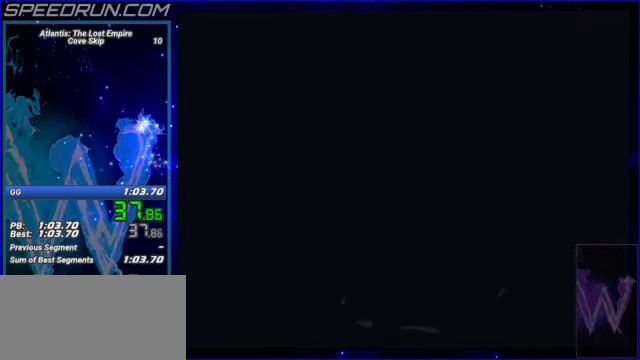
{"buttons": [], "left_stick": "down", "right_stick": "center", "events": [[300, "left_stick", "right"], [400, "left_stick", "down"]]}
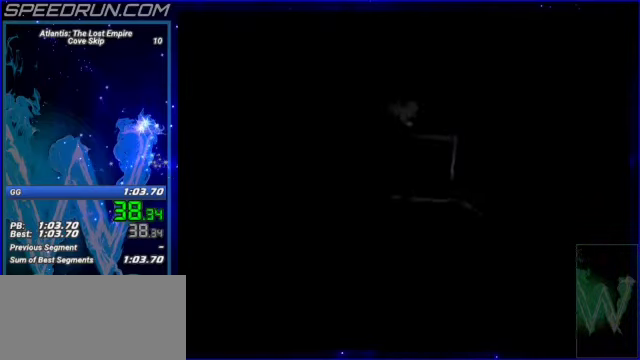
{"buttons": [], "left_stick": "right", "right_stick": "center", "events": [[200, "left_stick", "center"], [350, "left_stick", "right"]]}
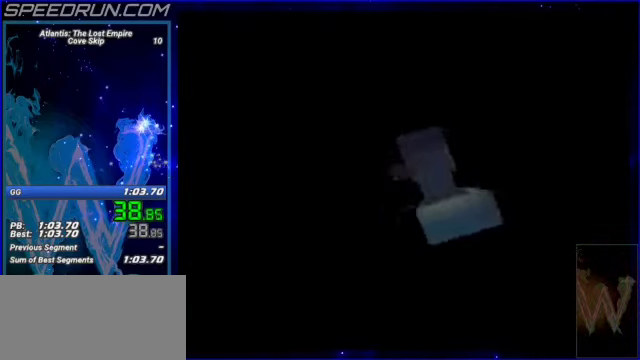
{"buttons": [], "left_stick": "center", "right_stick": "center", "events": [[50, "left_stick", "up-right"], [150, "left_stick", "center"]]}
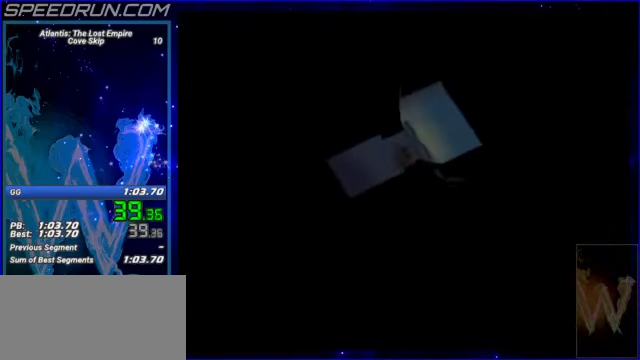
{"buttons": ["CIRCLE"], "left_stick": "center", "right_stick": "center", "events": [[100, "left_stick", "up"], [300, "CIRCLE", "down"], [350, "CIRCLE", "up"], [350, "left_stick", "center"], [450, "CIRCLE", "down"]]}
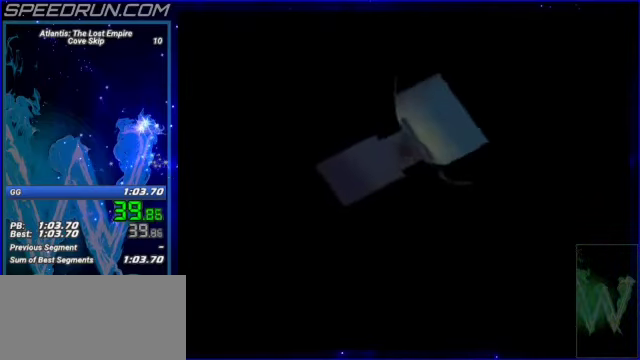
{"buttons": [], "left_stick": "center", "right_stick": "center", "events": [[50, "CIRCLE", "up"], [150, "CIRCLE", "down"], [200, "CIRCLE", "up"], [250, "left_stick", "up"], [400, "left_stick", "center"]]}
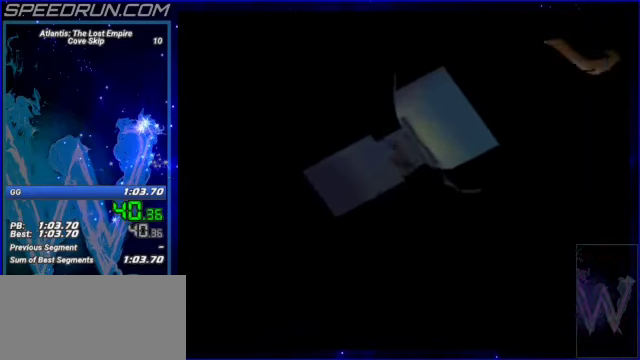
{"buttons": [], "left_stick": "up", "right_stick": "center", "events": [[150, "left_stick", "up"]]}
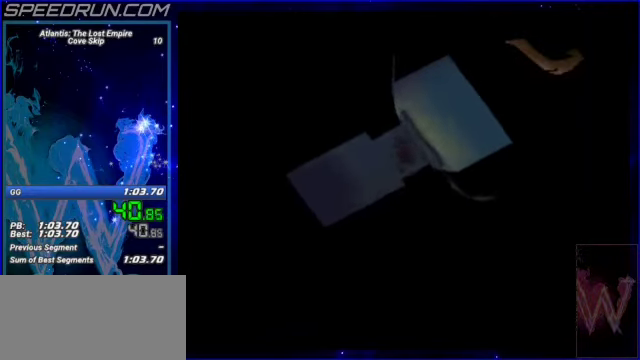
{"buttons": [], "left_stick": "center", "right_stick": "center", "events": [[50, "left_stick", "center"], [200, "left_stick", "up-right"], [350, "left_stick", "center"]]}
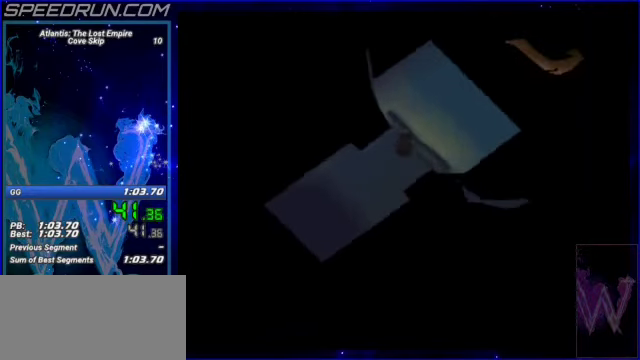
{"buttons": [], "left_stick": "center", "right_stick": "center", "events": [[350, "left_stick", "up-right"], [500, "left_stick", "center"]]}
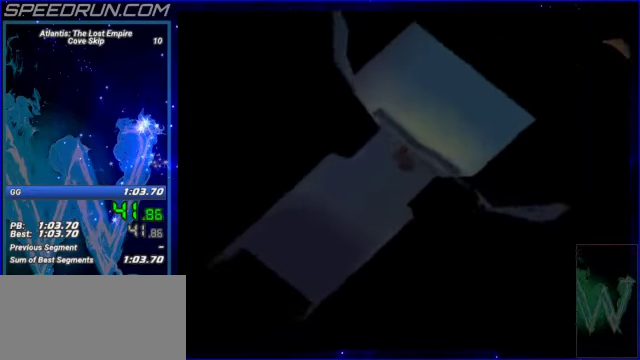
{"buttons": [], "left_stick": "center", "right_stick": "center", "events": [[300, "left_stick", "up"], [450, "left_stick", "center"]]}
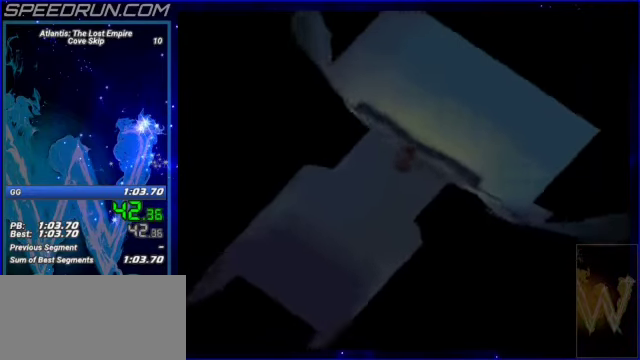
{"buttons": ["CIRCLE"], "left_stick": "center", "right_stick": "center", "events": [[300, "CIRCLE", "down"], [400, "CIRCLE", "up"], [450, "CIRCLE", "down"]]}
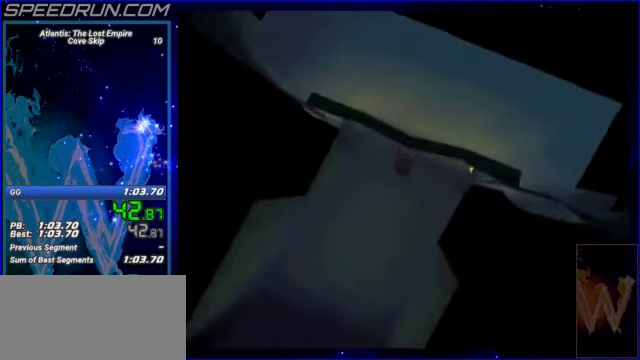
{"buttons": [], "left_stick": "center", "right_stick": "center", "events": [[50, "CIRCLE", "up"], [150, "CIRCLE", "down"], [250, "CIRCLE", "up"]]}
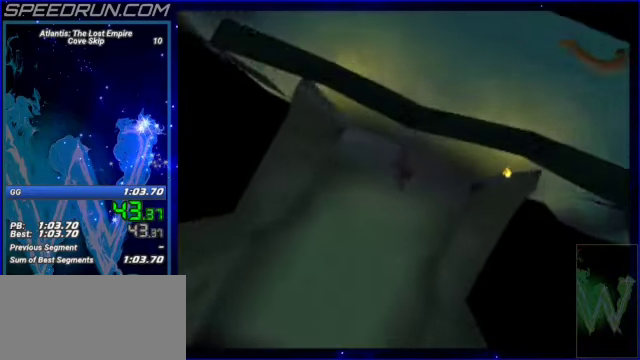
{"buttons": [], "left_stick": "up-right", "right_stick": "center", "events": [[50, "left_stick", "right"], [400, "left_stick", "up-right"]]}
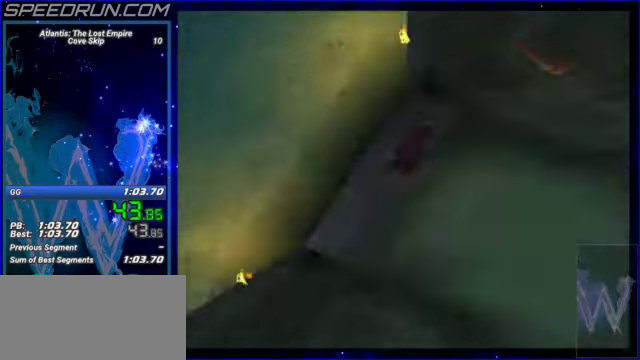
{"buttons": [], "left_stick": "center", "right_stick": "center", "events": [[150, "left_stick", "up-left"], [200, "left_stick", "left"], [450, "left_stick", "center"]]}
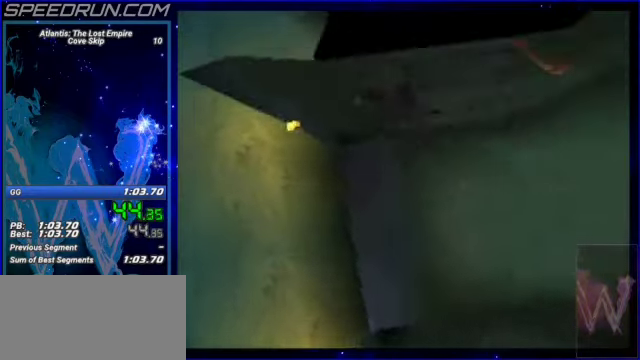
{"buttons": [], "left_stick": "up-left", "right_stick": "center", "events": [[150, "left_stick", "left"], [250, "left_stick", "up-left"]]}
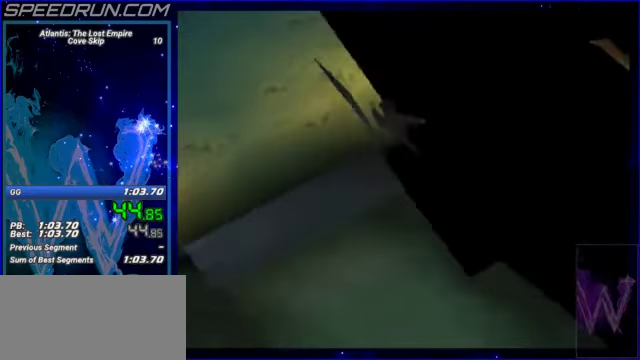
{"buttons": [], "left_stick": "center", "right_stick": "center", "events": [[50, "left_stick", "center"], [250, "left_stick", "up"], [350, "left_stick", "up-left"], [450, "left_stick", "center"]]}
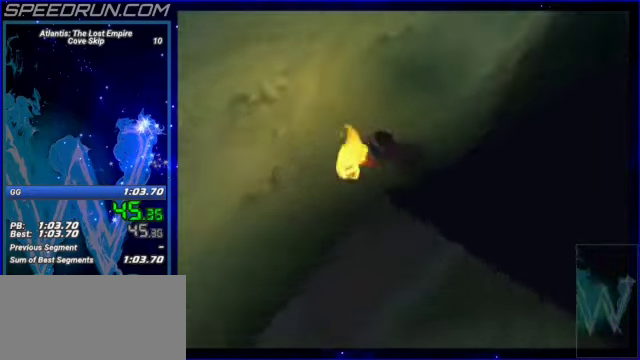
{"buttons": [], "left_stick": "down-right", "right_stick": "center", "events": [[50, "left_stick", "left"], [250, "left_stick", "down"], [300, "left_stick", "down-right"]]}
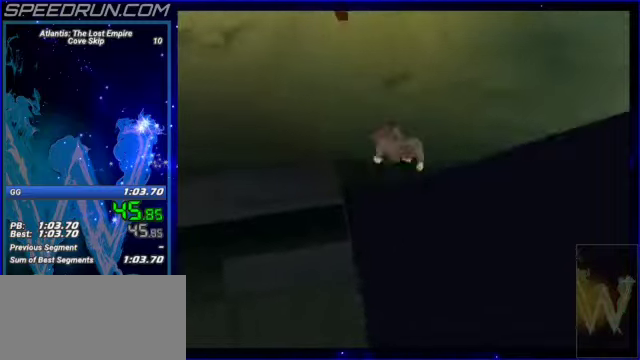
{"buttons": ["CROSS"], "left_stick": "up-right", "right_stick": "center", "events": [[50, "left_stick", "down"], [300, "left_stick", "down-right"], [350, "CROSS", "down"], [400, "left_stick", "right"], [500, "left_stick", "up-right"]]}
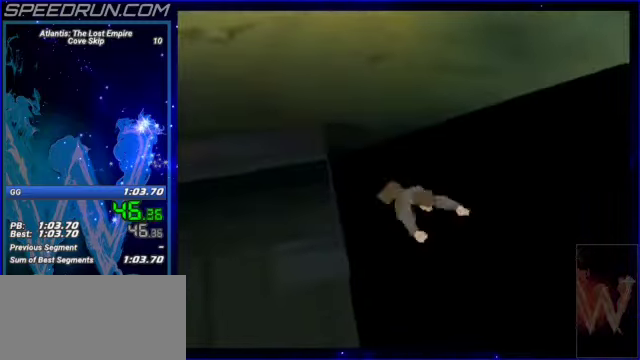
{"buttons": [], "left_stick": "up-right", "right_stick": "center", "events": [[200, "left_stick", "up"], [250, "CROSS", "up"], [350, "left_stick", "up-right"]]}
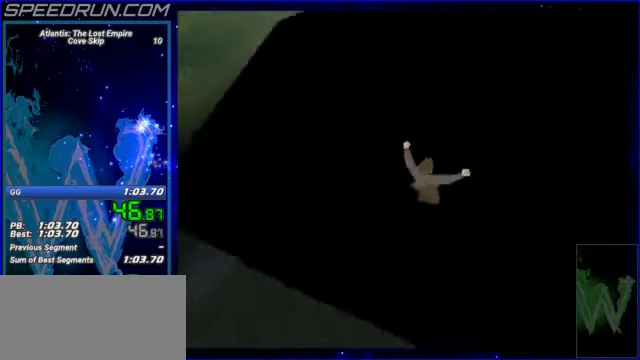
{"buttons": [], "left_stick": "right", "right_stick": "center", "events": [[150, "left_stick", "right"]]}
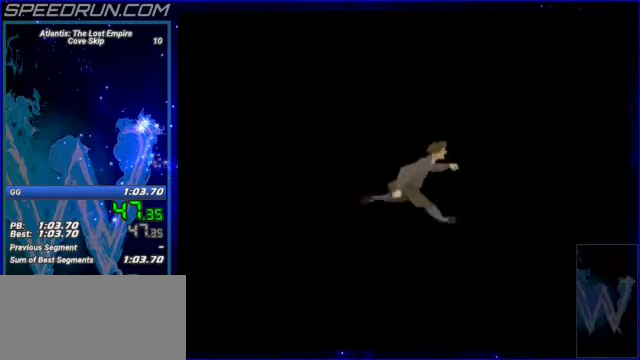
{"buttons": [], "left_stick": "up-right", "right_stick": "center", "events": [[50, "left_stick", "up-right"], [100, "CROSS", "down"], [500, "CROSS", "up"]]}
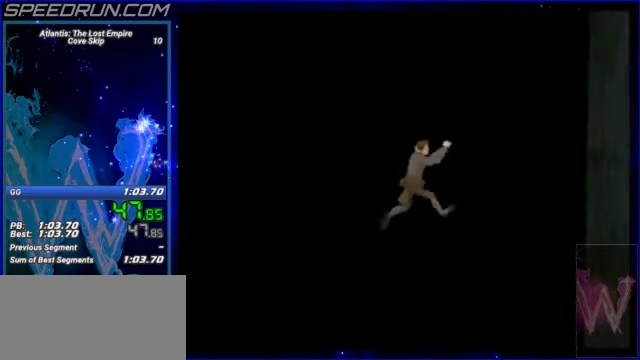
{"buttons": ["CROSS"], "left_stick": "up-right", "right_stick": "center", "events": [[100, "left_stick", "up"], [350, "CROSS", "down"], [400, "left_stick", "up-right"]]}
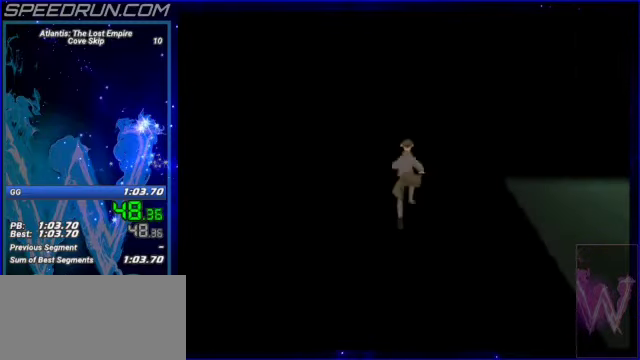
{"buttons": [], "left_stick": "up", "right_stick": "center", "events": [[350, "left_stick", "up"], [400, "CROSS", "up"]]}
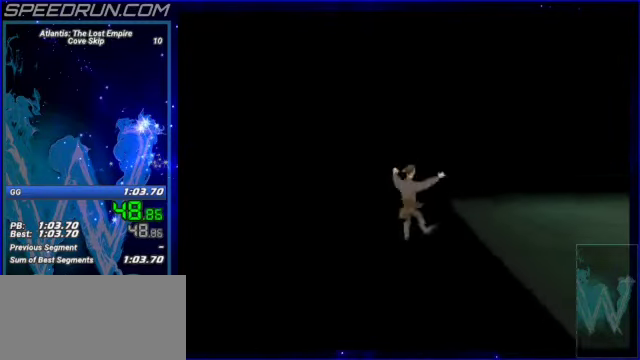
{"buttons": ["CROSS"], "left_stick": "up", "right_stick": "center", "events": [[50, "CROSS", "down"], [400, "left_stick", "up-left"], [500, "left_stick", "up"]]}
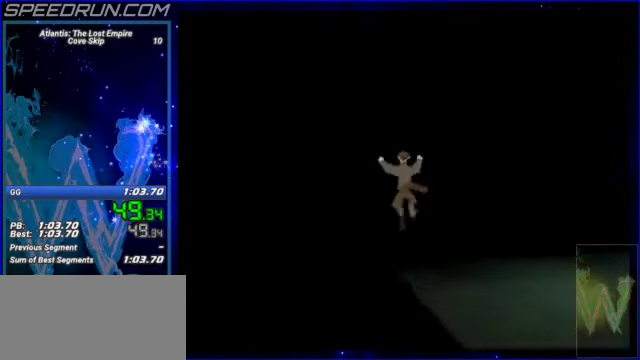
{"buttons": ["CROSS"], "left_stick": "up", "right_stick": "center", "events": [[50, "CROSS", "up"], [300, "CROSS", "down"]]}
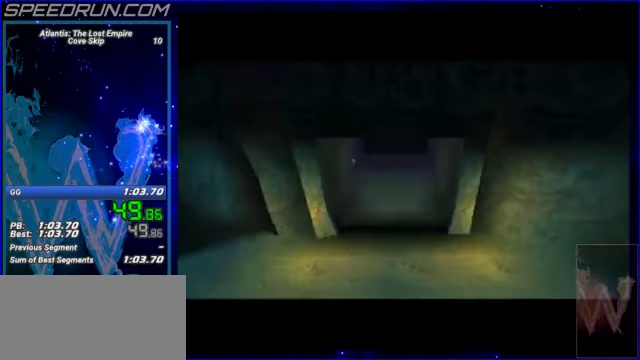
{"buttons": [], "left_stick": "center", "right_stick": "center", "events": [[100, "CROSS", "up"], [250, "left_stick", "center"]]}